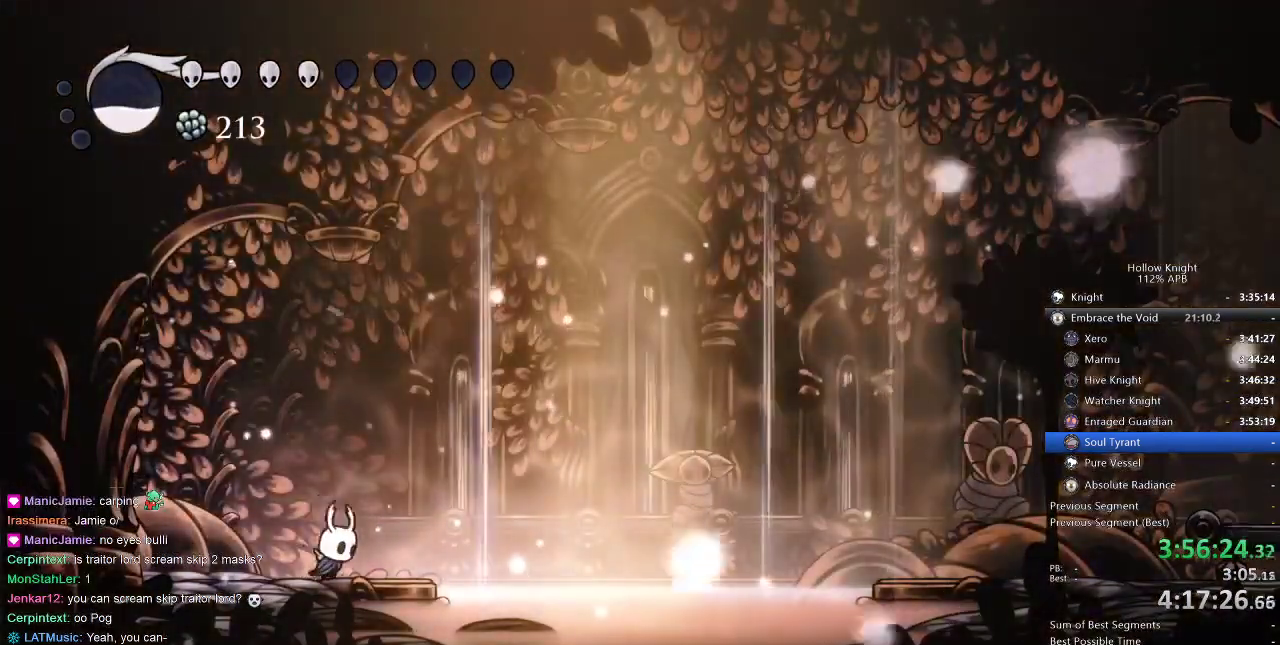
Gameplay with keyboard; each line is a JSON object with the keys held at the frame after it. "events" lists presses ("down") and releases ("up") of "cdash", "dash", "dnail", "down", "heal", "inv", "jump", "left", "nail", "right", "spell" and "up" between this image and that frame as [ms after this image, input, new state], when the widget could be followed in between. No other keys are recorded. Mouse input is not recorded. Key names are as the overlay labels them; some are game actions (e.g. jump) rather than physical keys.
{"keys": ["right"], "events": [[34, "right", "down"], [267, "dash", "down"], [417, "dash", "up"]]}
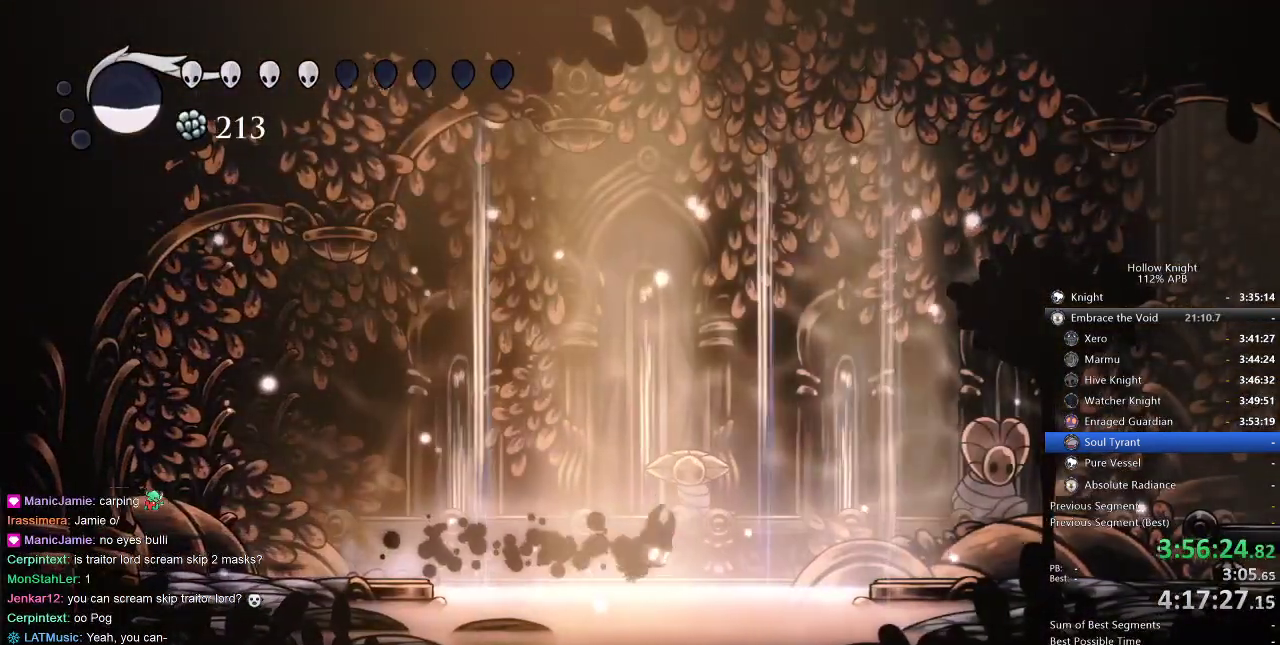
{"keys": ["right"], "events": []}
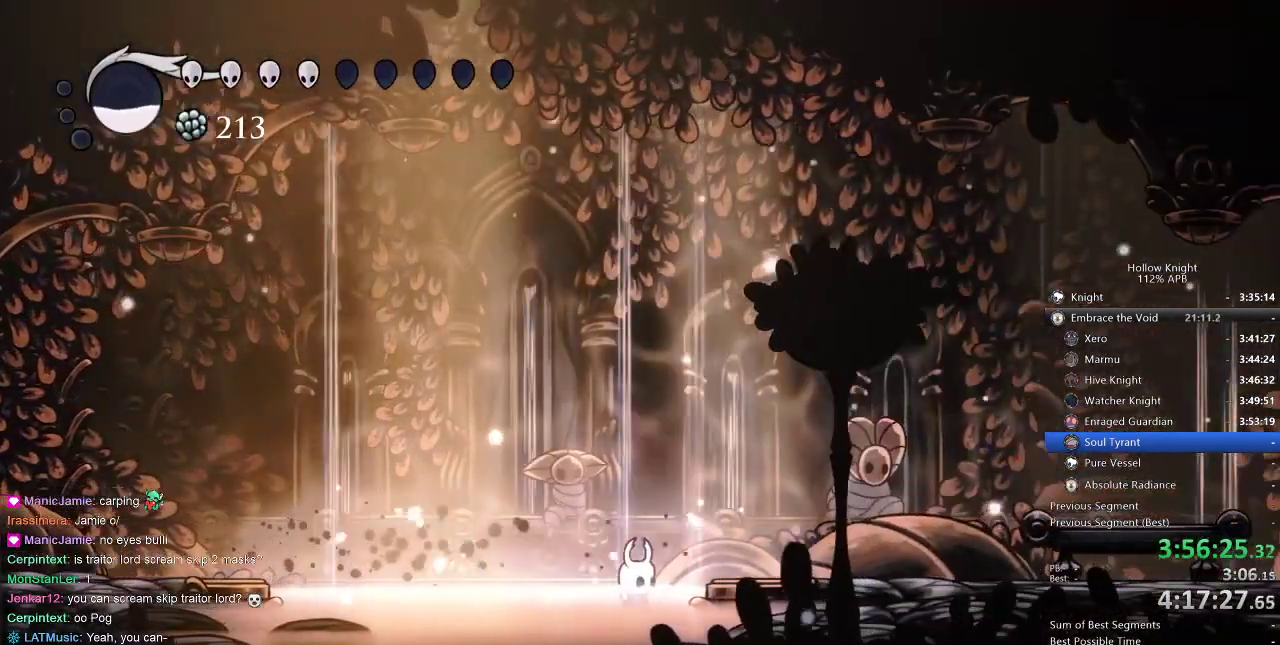
{"keys": [], "events": [[450, "right", "up"]]}
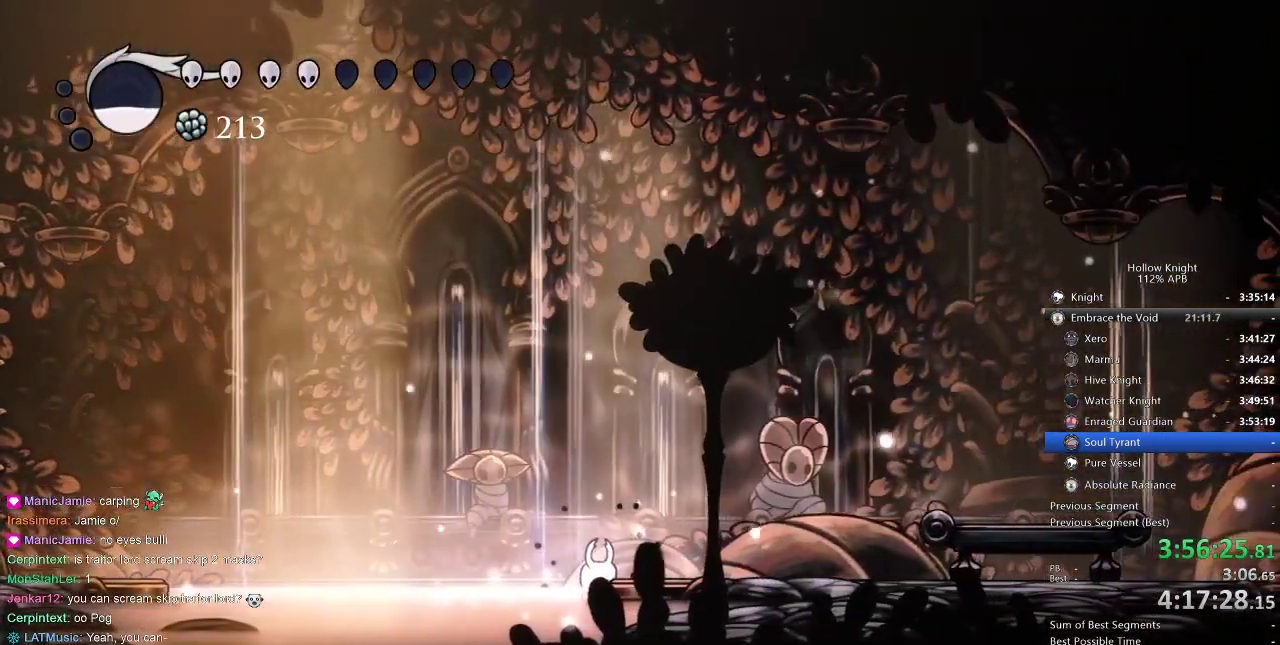
{"keys": [], "events": []}
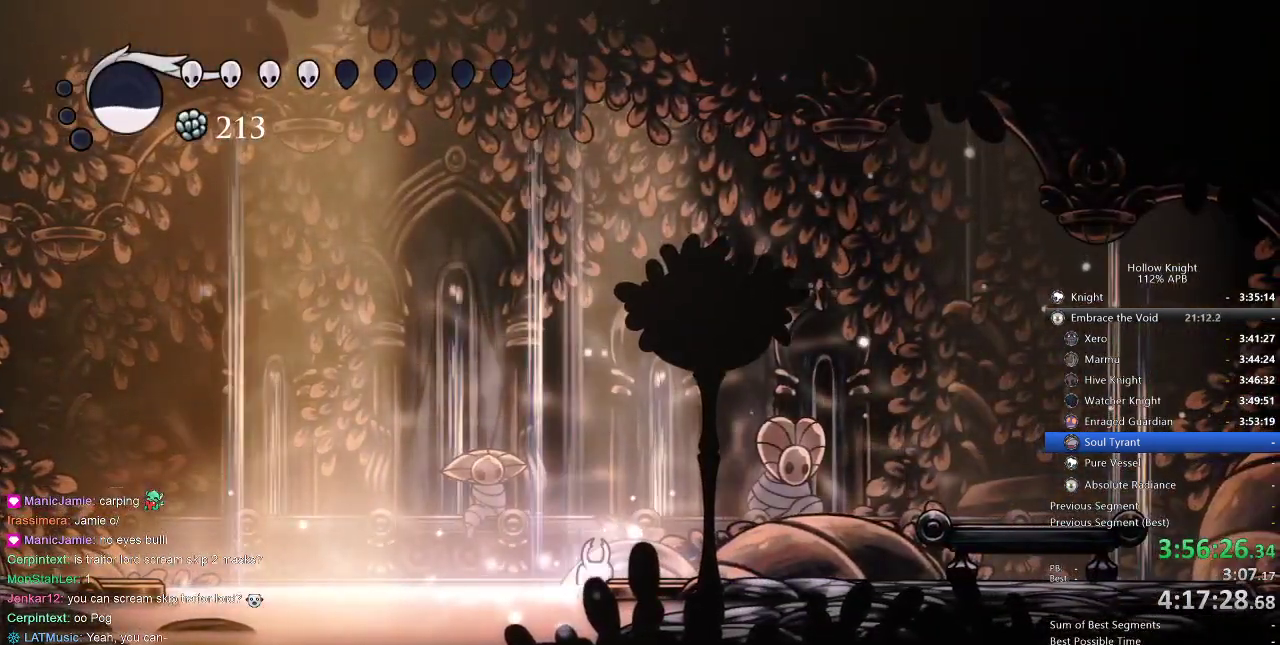
{"keys": [], "events": []}
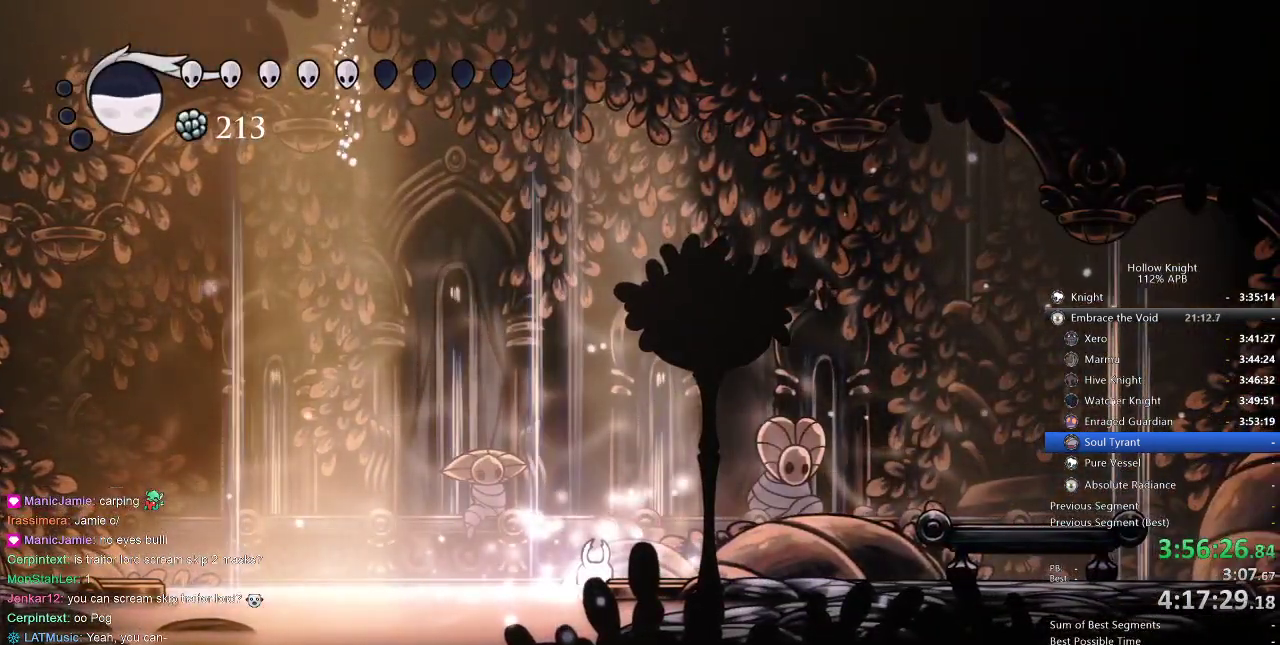
{"keys": [], "events": []}
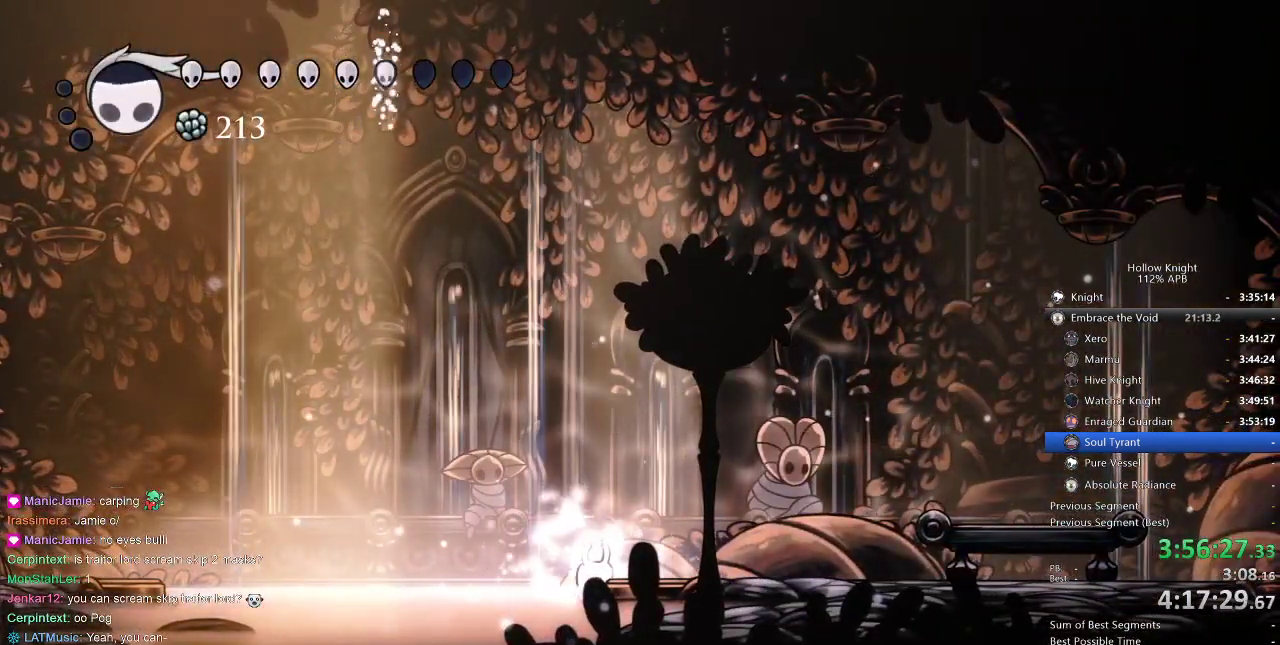
{"keys": [], "events": []}
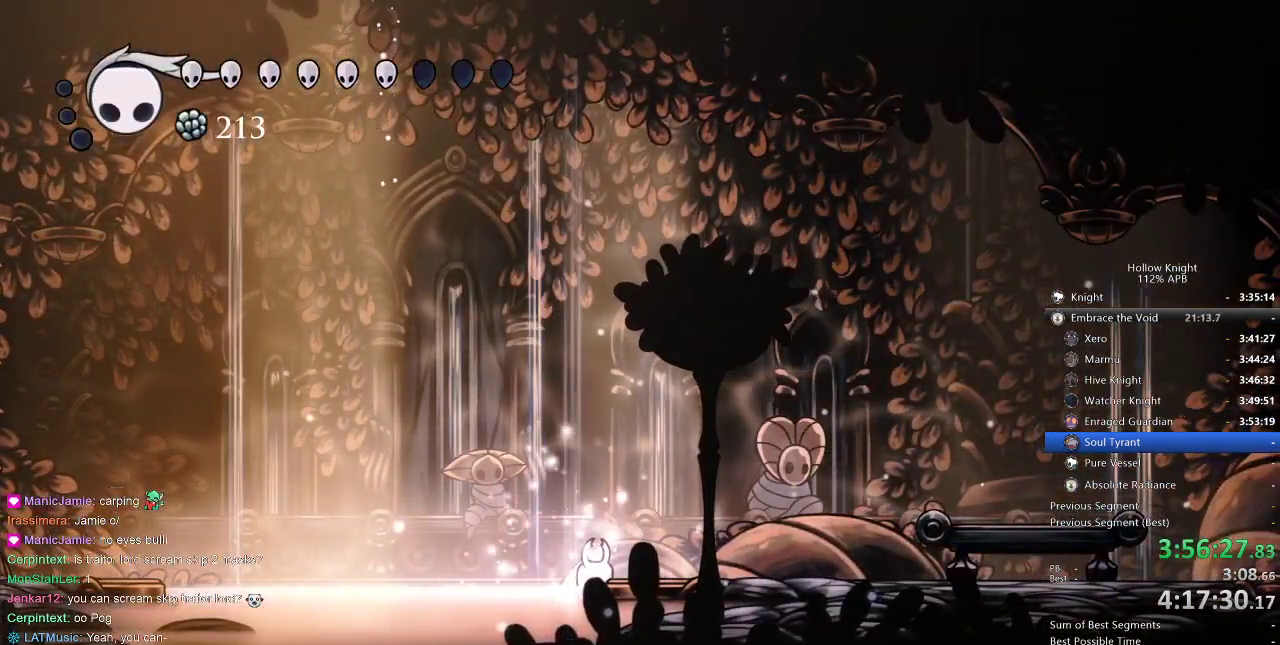
{"keys": [], "events": []}
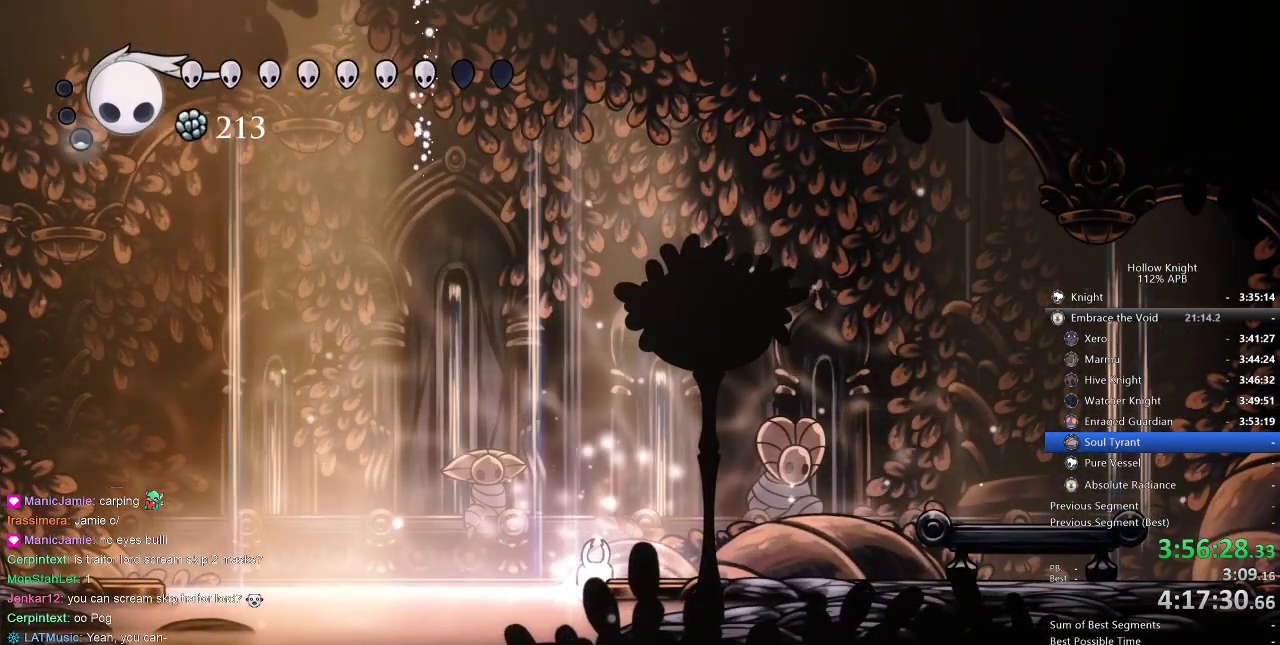
{"keys": [], "events": []}
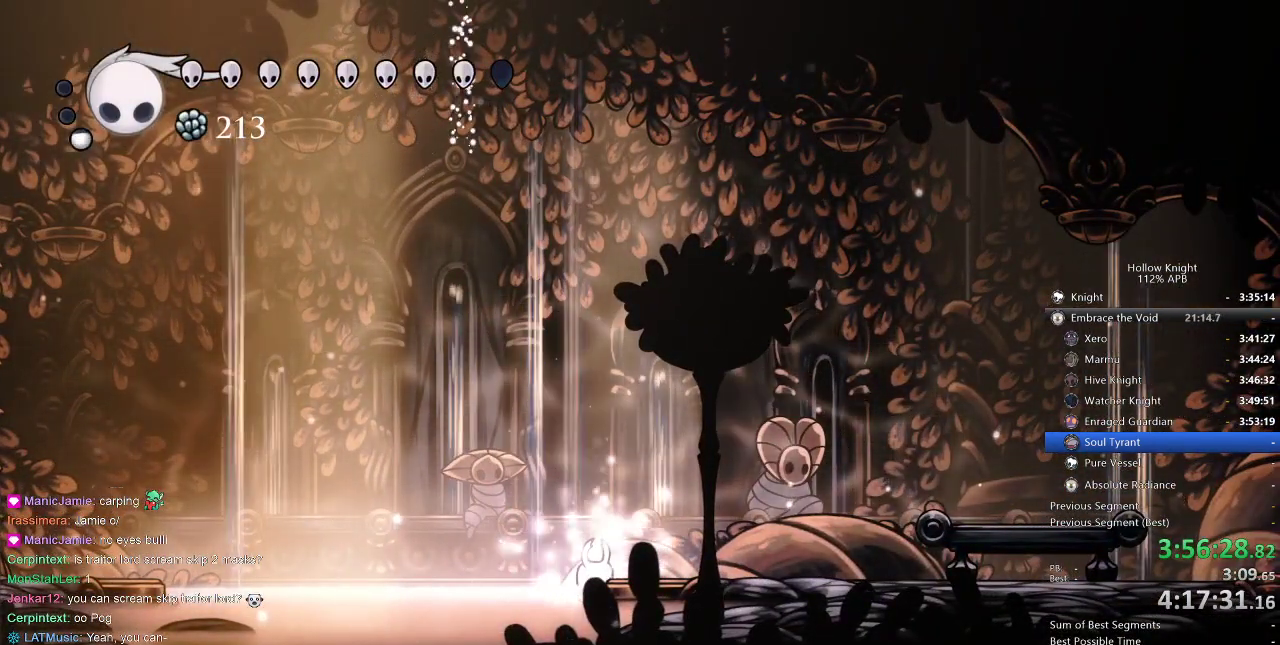
{"keys": [], "events": []}
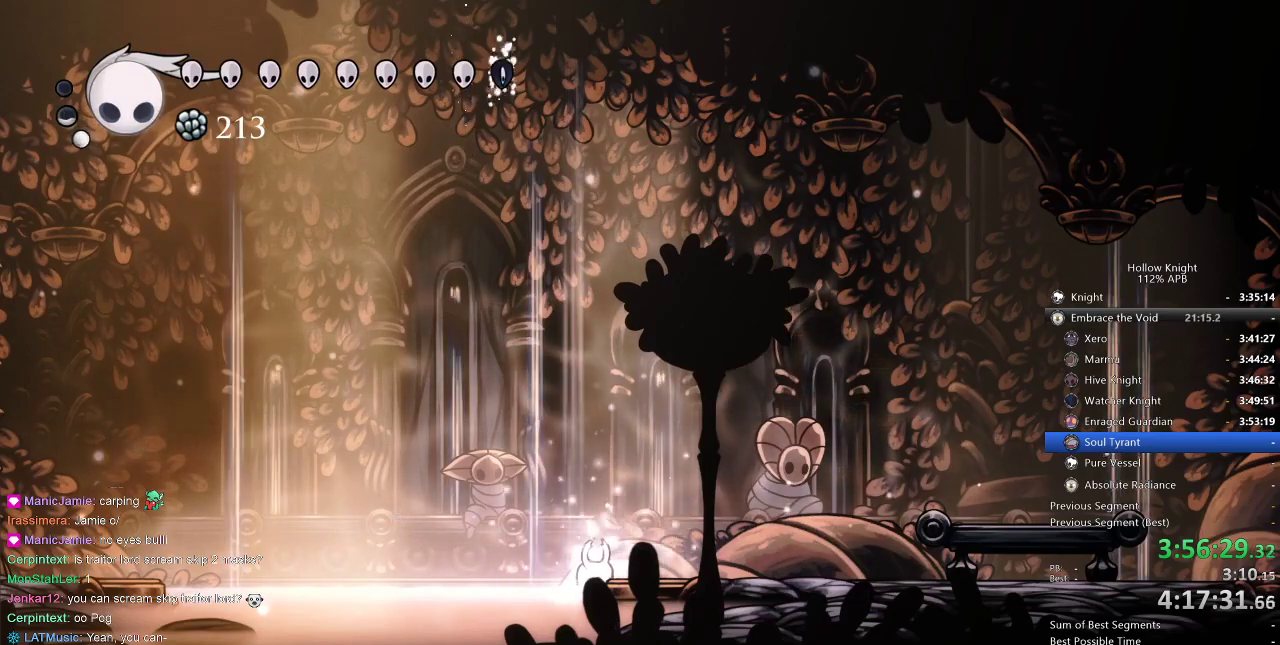
{"keys": [], "events": []}
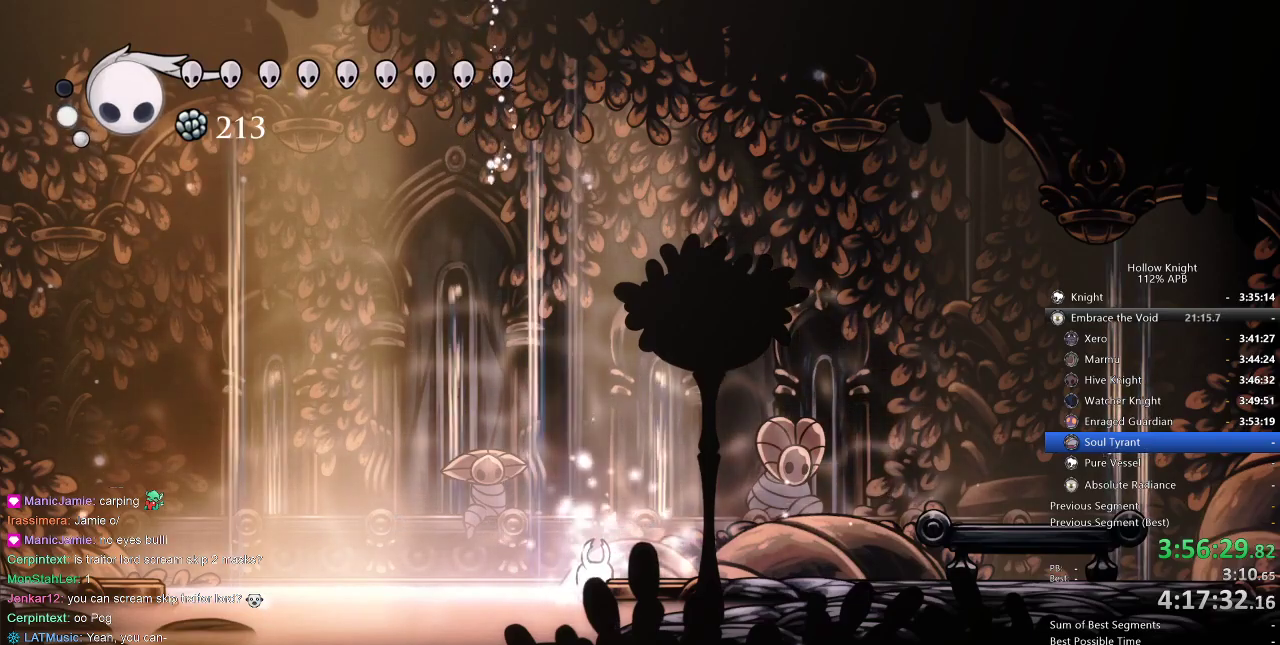
{"keys": [], "events": []}
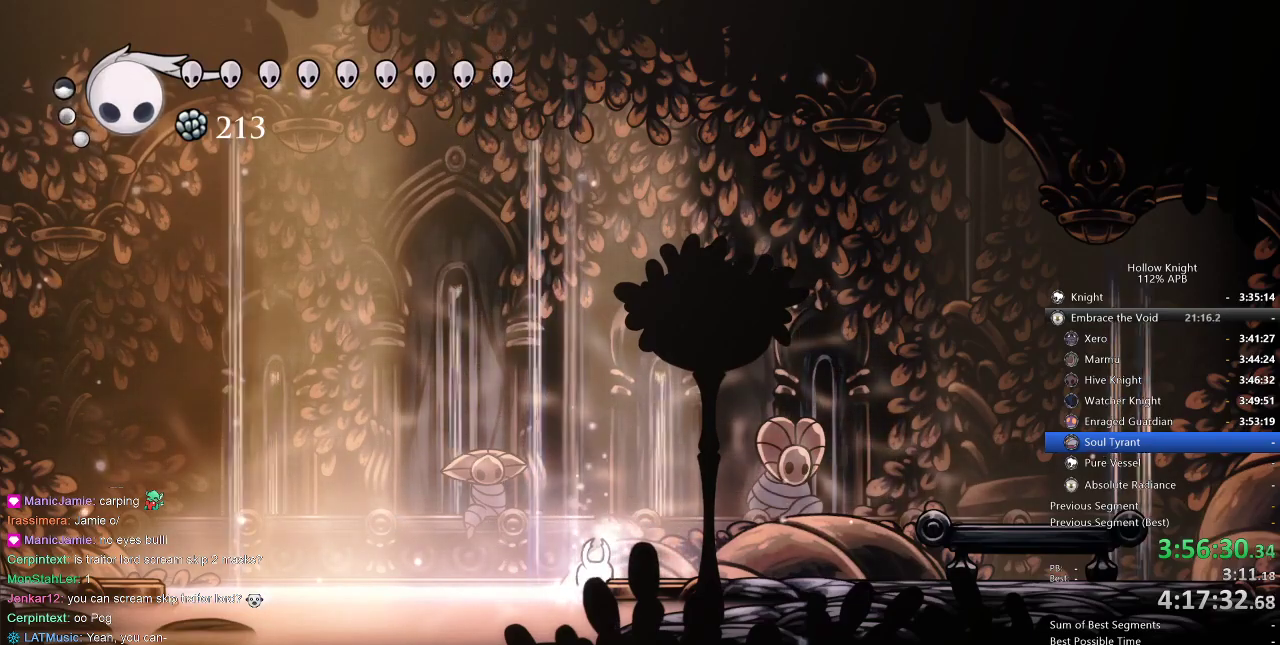
{"keys": [], "events": []}
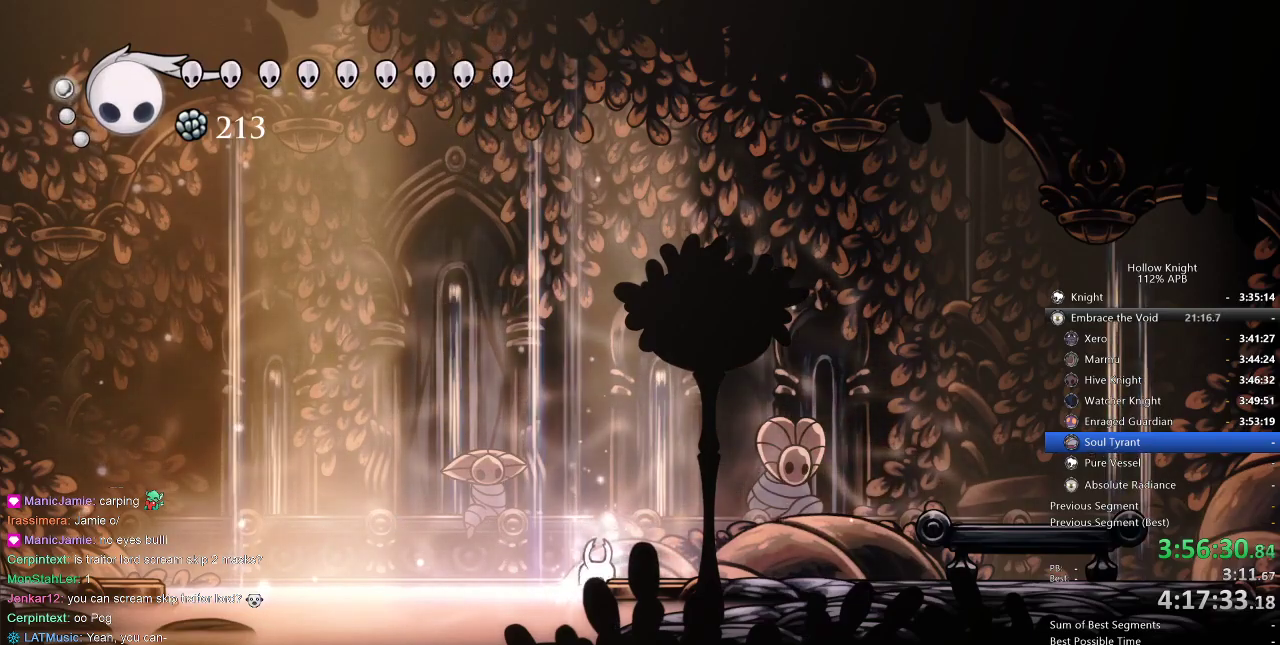
{"keys": ["cdash"], "events": [[17, "jump", "down"], [17, "right", "down"], [150, "jump", "up"], [434, "cdash", "down"], [484, "right", "up"]]}
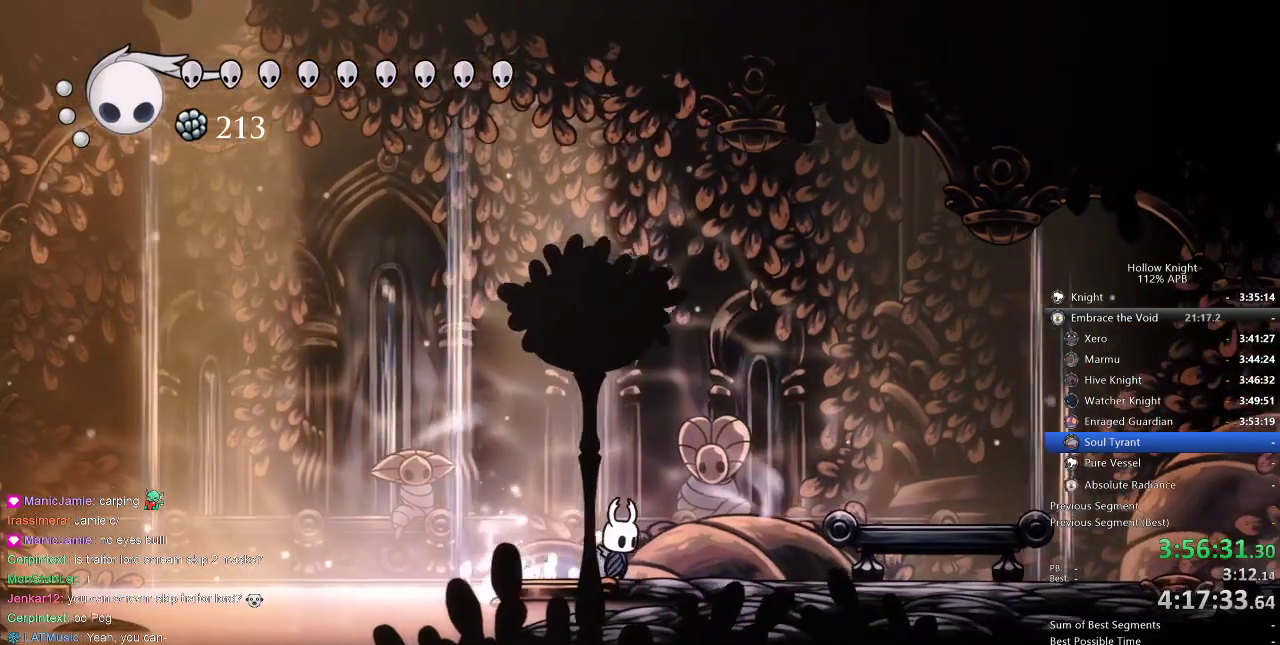
{"keys": ["right"], "events": [[217, "cdash", "up"], [367, "right", "down"]]}
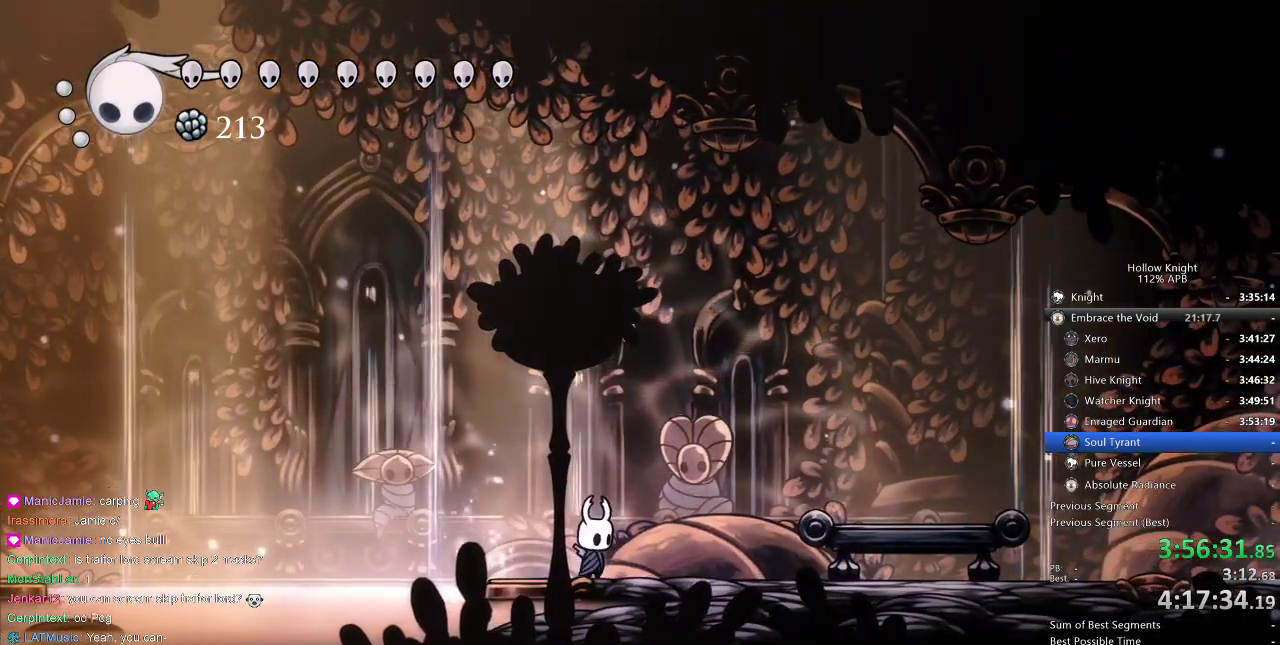
{"keys": ["right"], "events": [[134, "dash", "down"], [267, "dash", "up"]]}
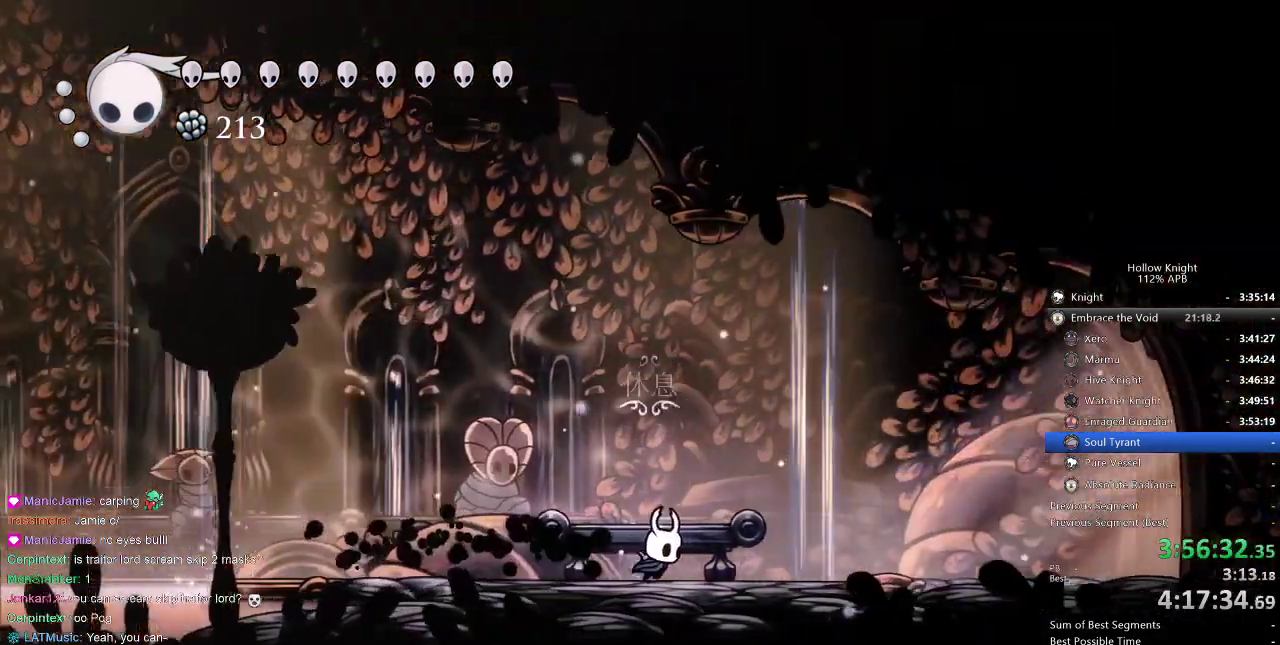
{"keys": ["right"], "events": [[250, "dash", "down"], [334, "dash", "up"]]}
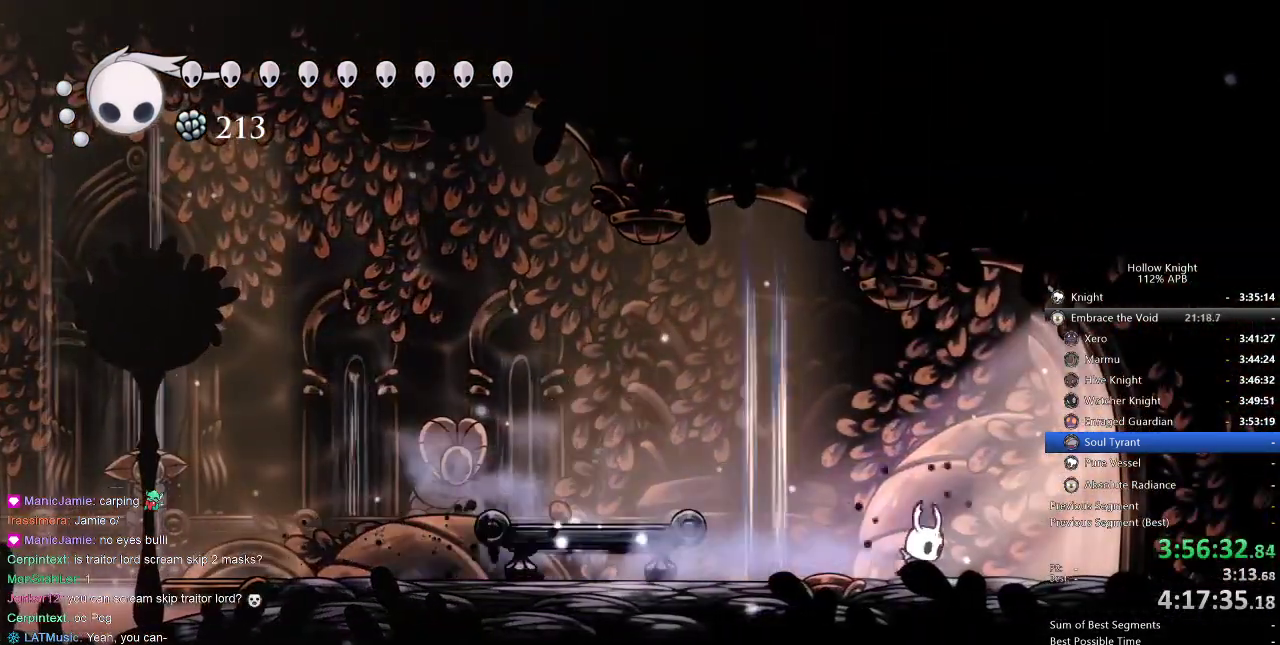
{"keys": ["right"], "events": [[300, "dash", "down"], [384, "dash", "up"]]}
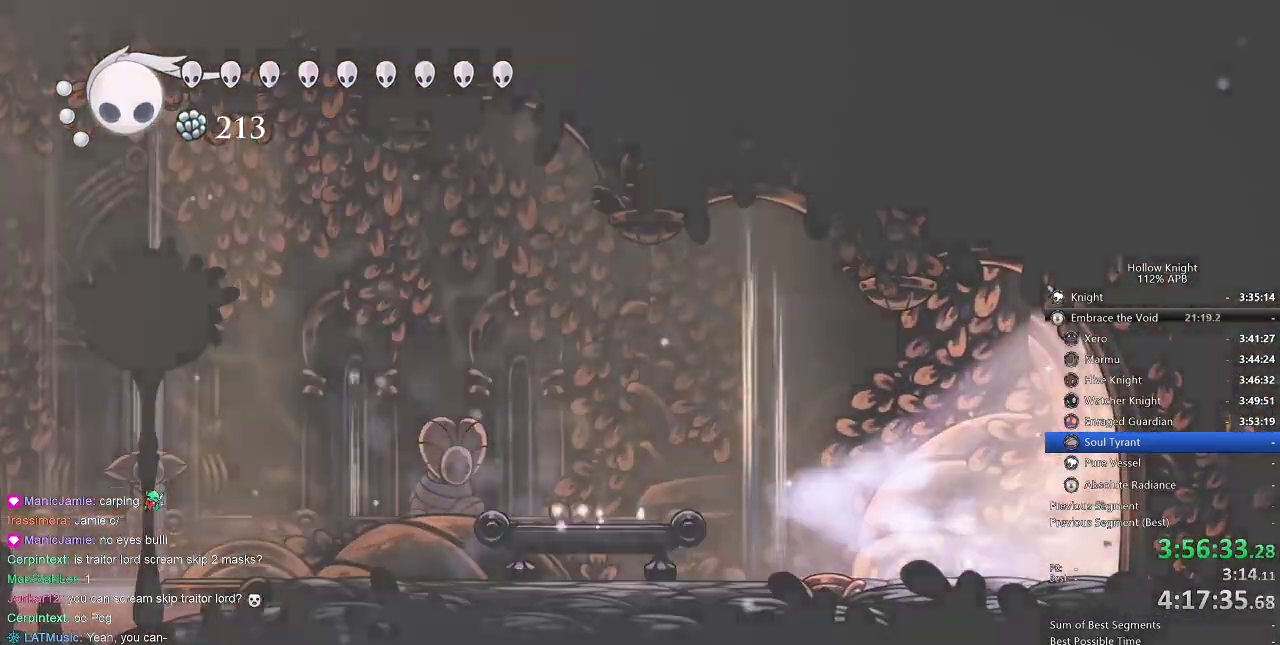
{"keys": [], "events": [[317, "right", "up"]]}
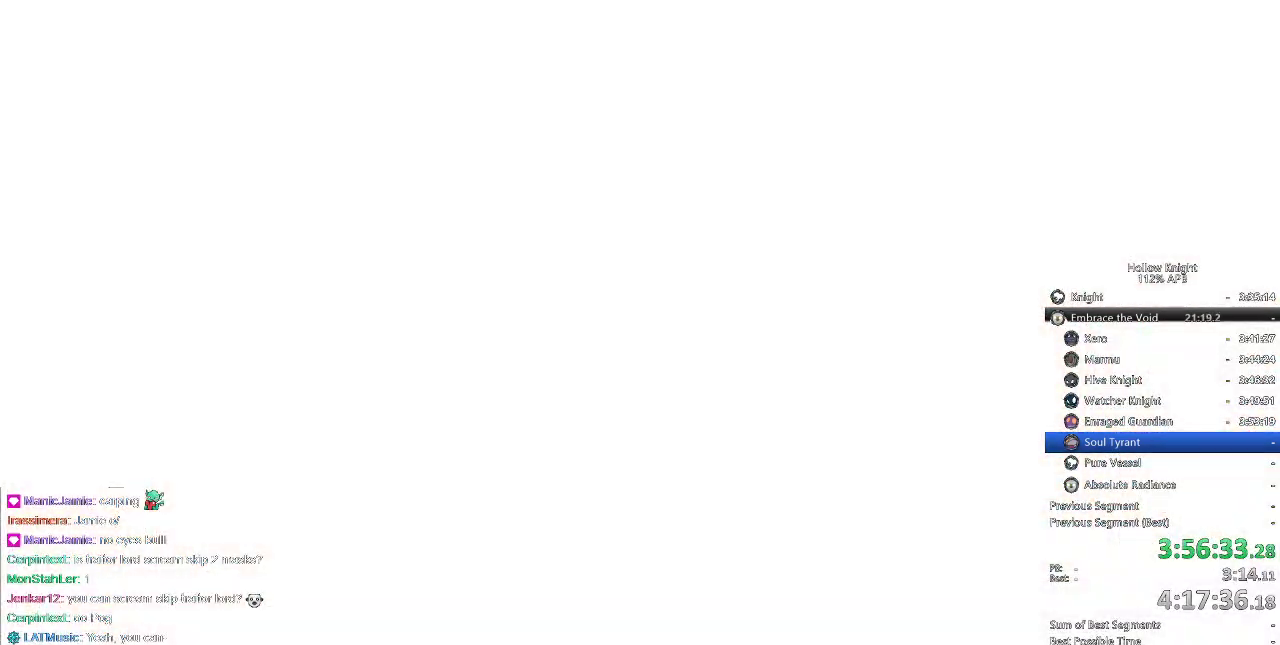
{"keys": [], "events": []}
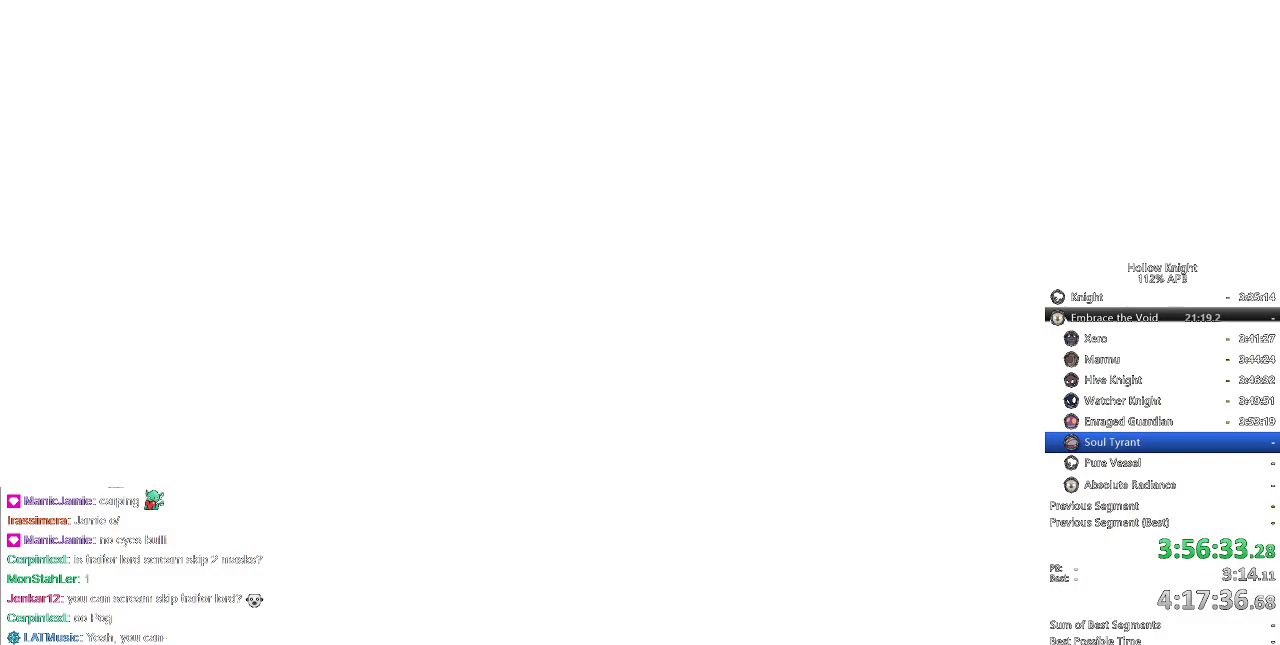
{"keys": [], "events": []}
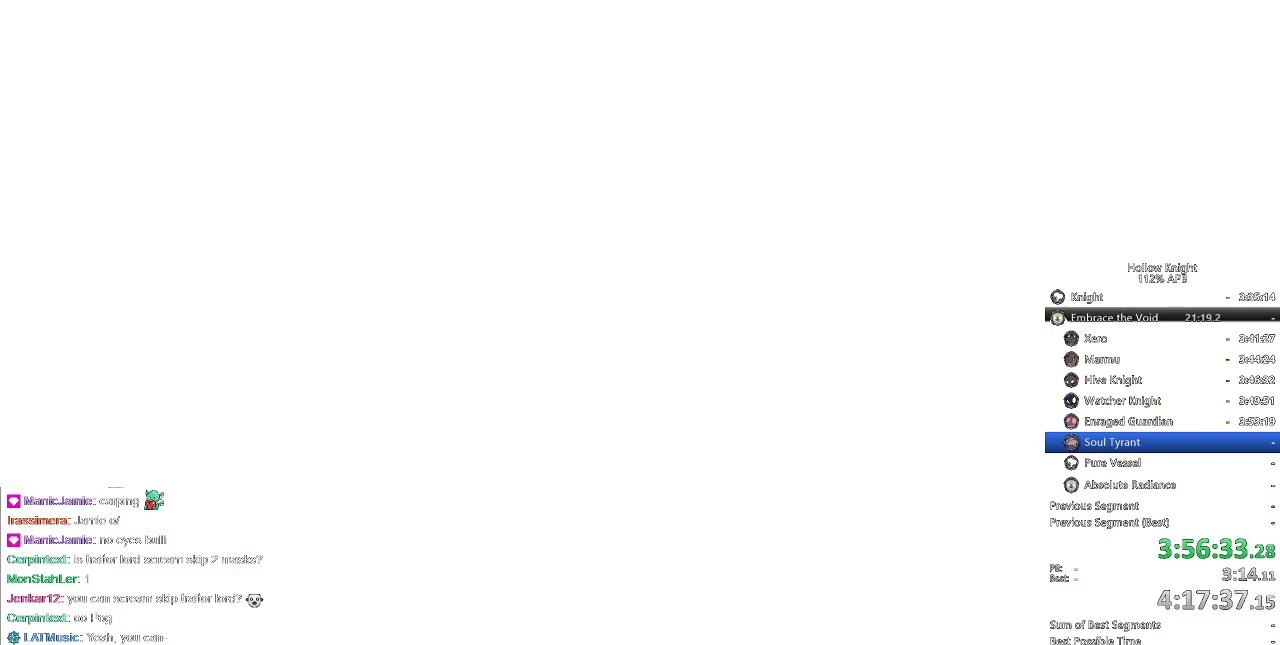
{"keys": [], "events": []}
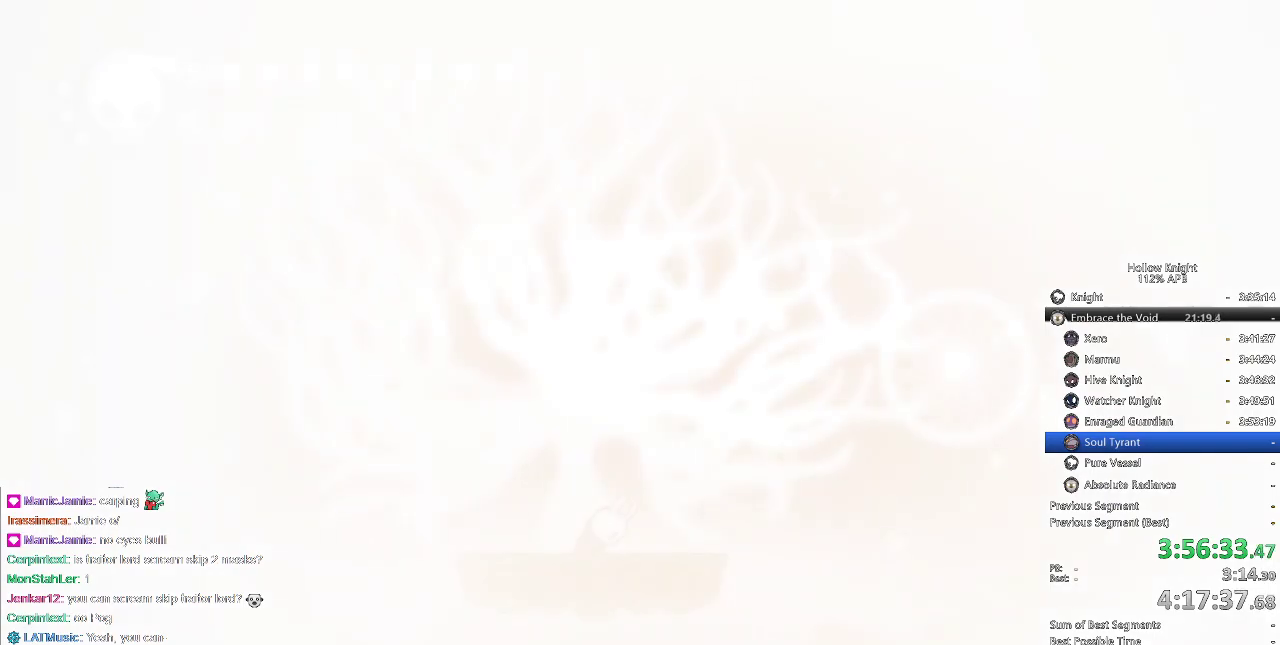
{"keys": [], "events": []}
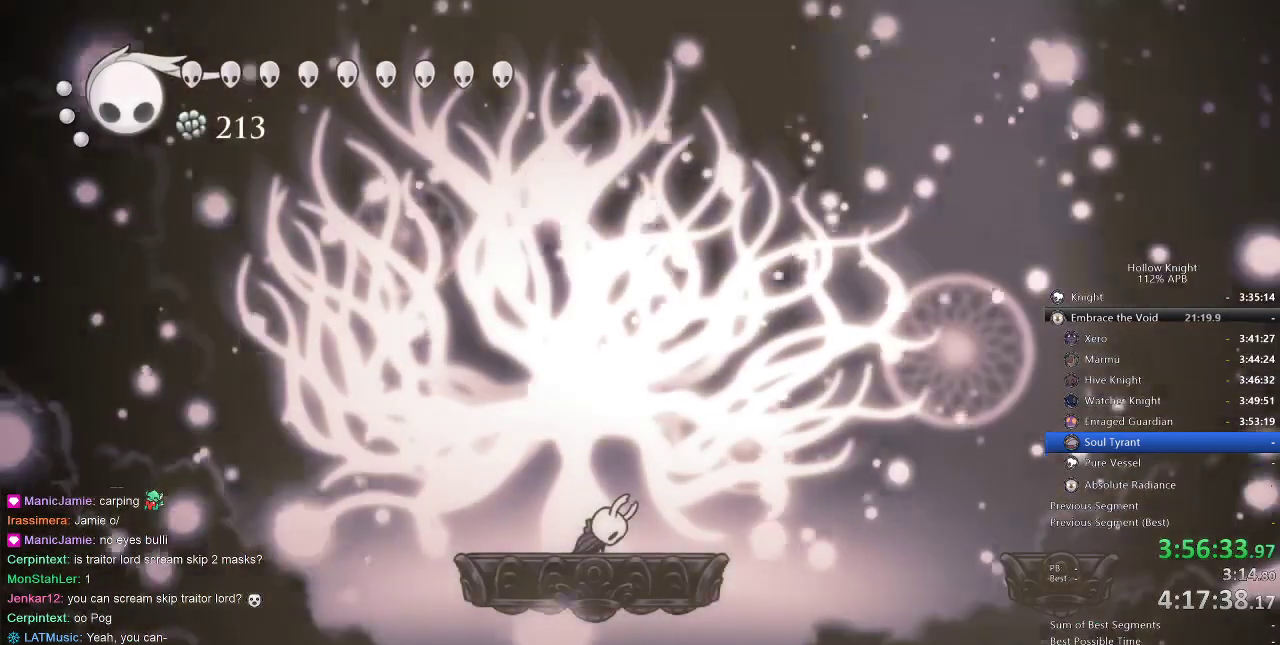
{"keys": [], "events": [[300, "right", "down"], [450, "right", "up"]]}
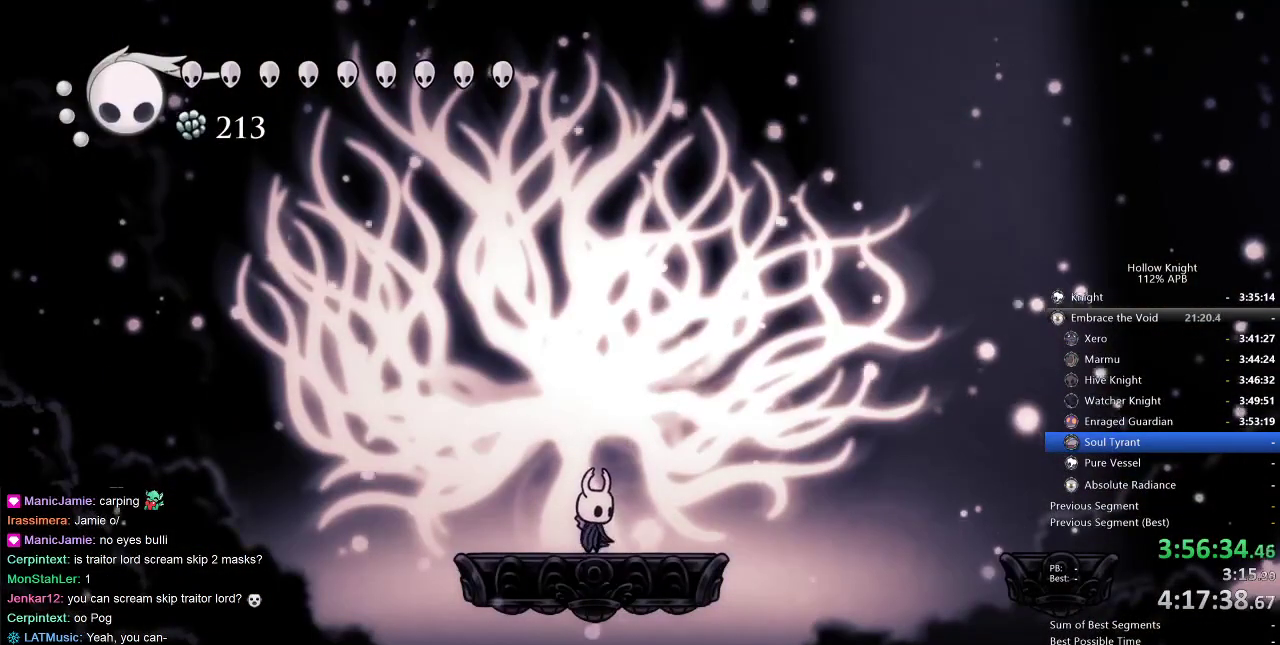
{"keys": ["cdash"], "events": [[134, "cdash", "down"]]}
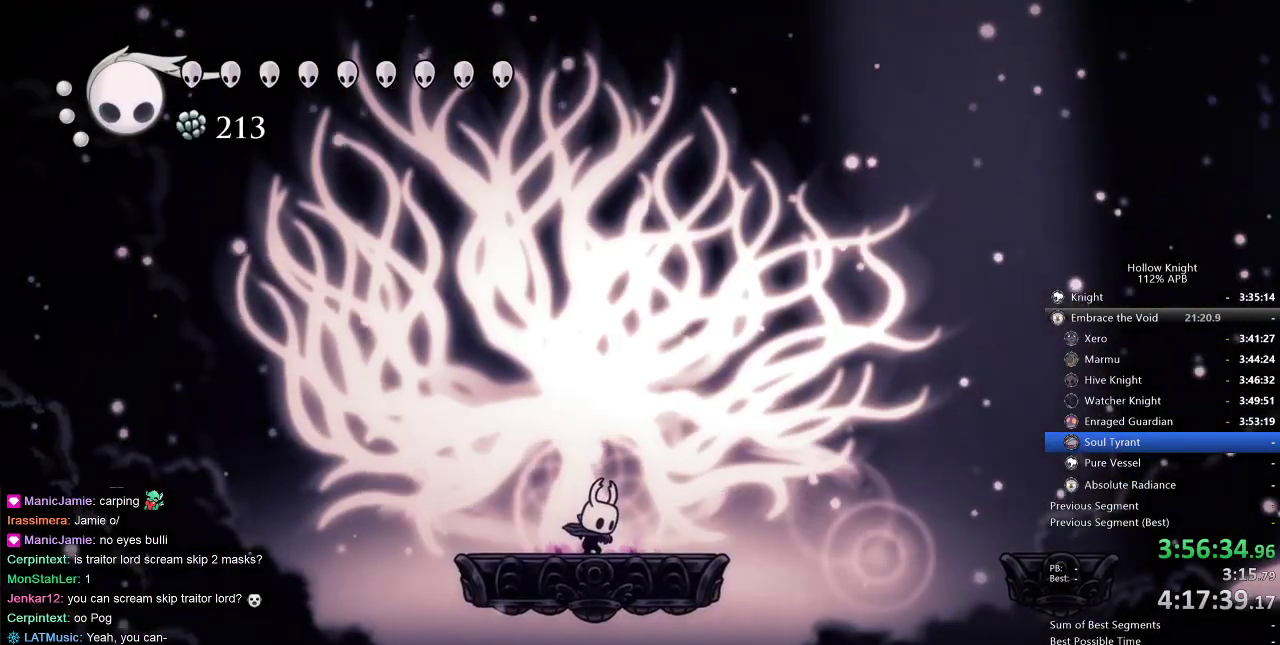
{"keys": ["cdash"], "events": []}
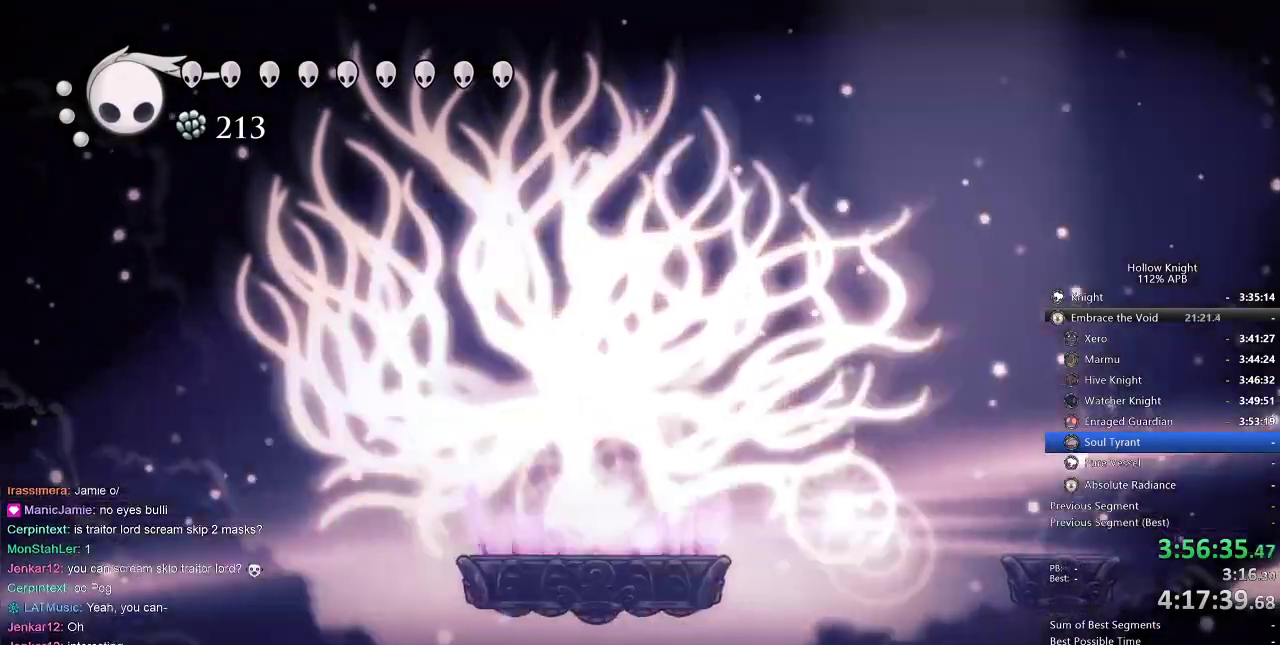
{"keys": [], "events": [[100, "cdash", "up"]]}
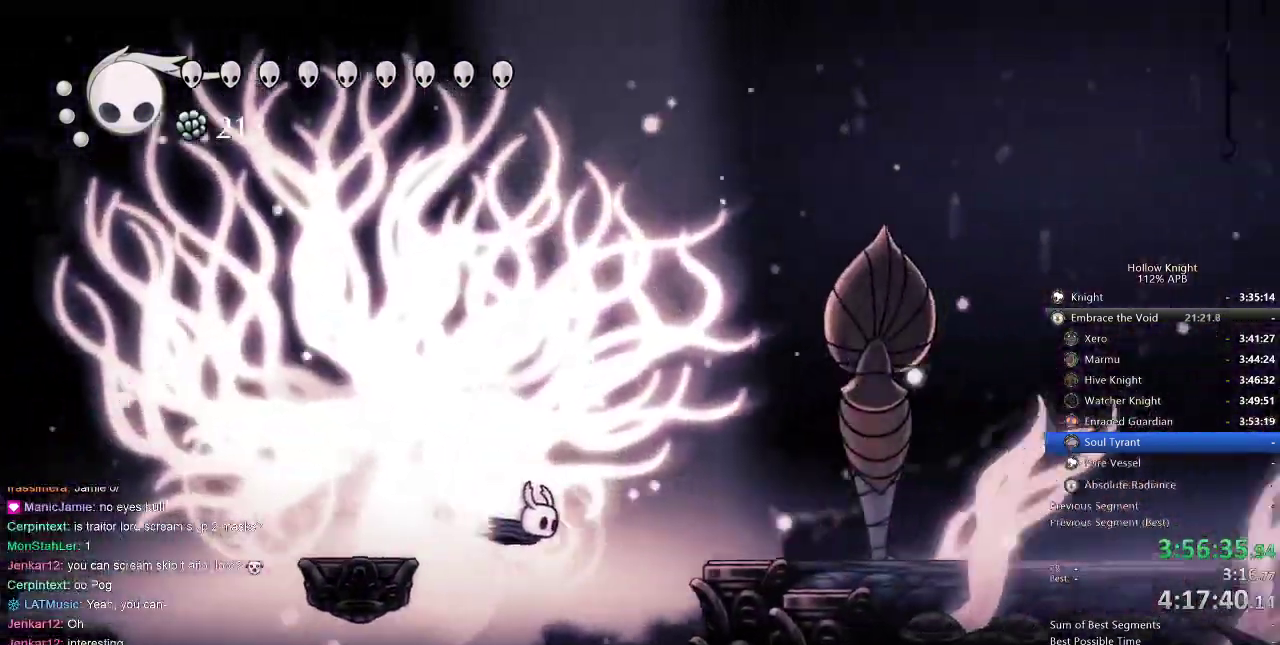
{"keys": [], "events": []}
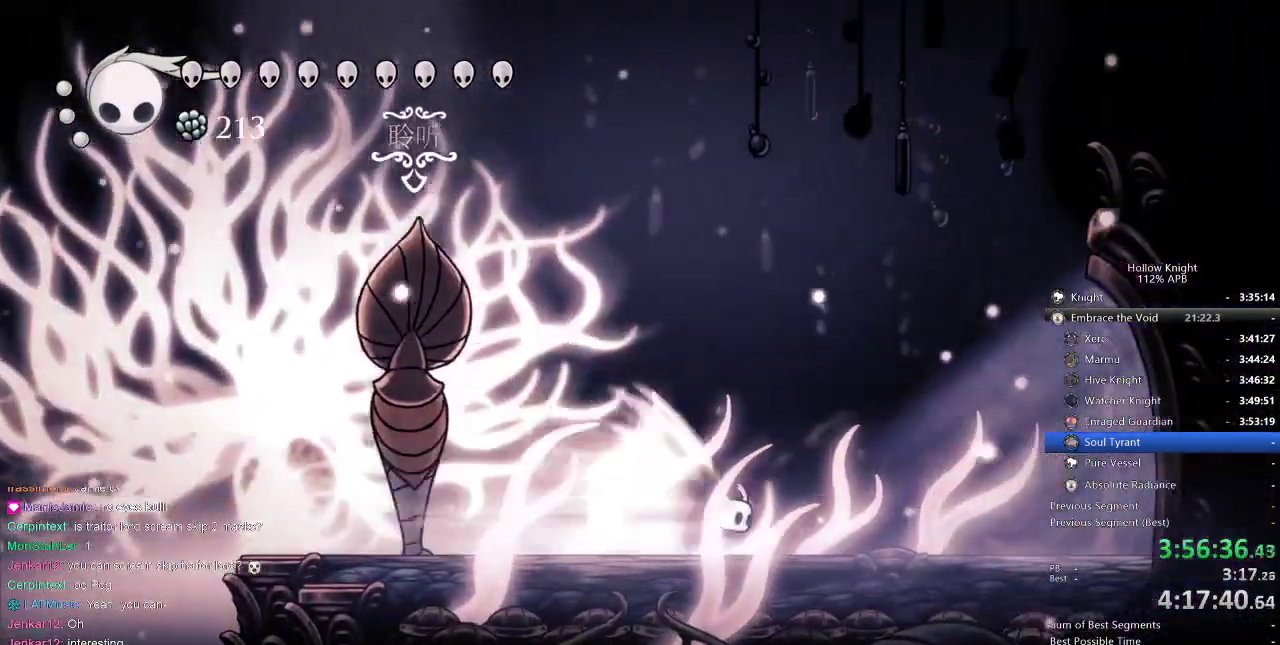
{"keys": [], "events": []}
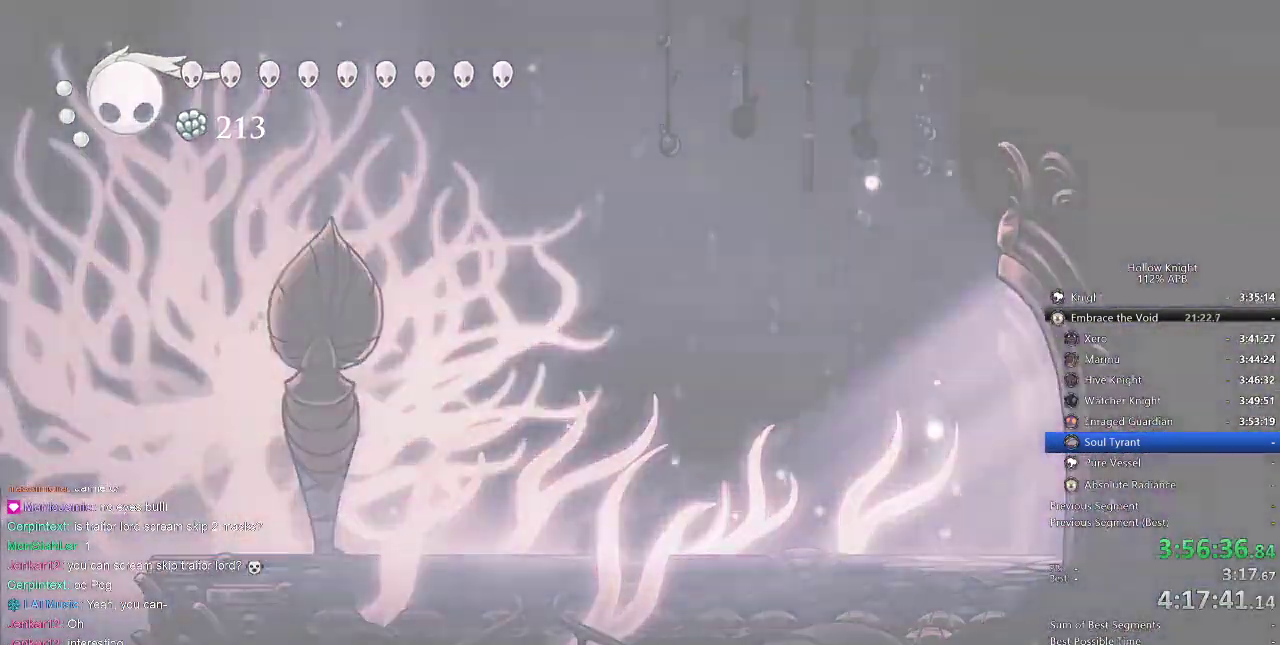
{"keys": [], "events": []}